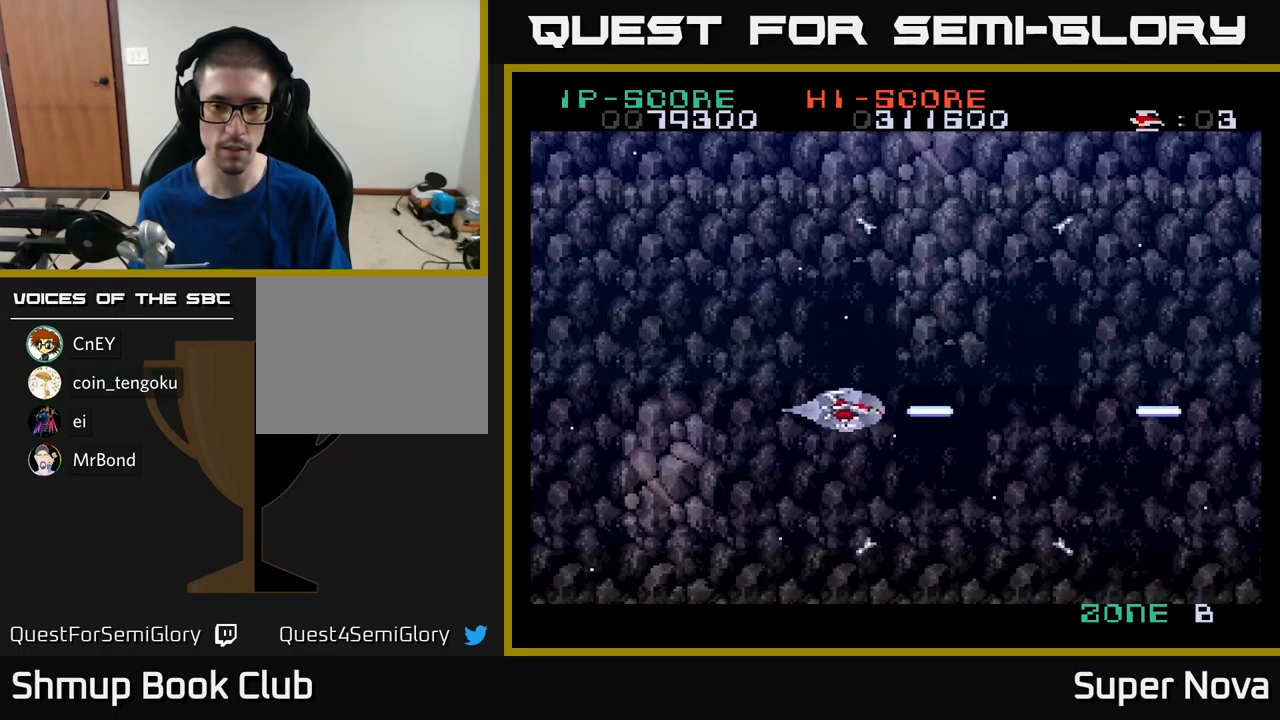
Gameplay with a controller (Xbox layout); each line is a JSON object with the inputs held at the frame after it. "events" lists button and stick changes between this image and that frame as [ms after this image, input, new state], when the widget could be followed in between.
{"buttons": ["A", "X", "DPAD_DOWN"], "left_stick": "center", "right_stick": "center", "events": [[183, "DPAD_UP", "up"], [350, "DPAD_DOWN", "down"], [400, "DPAD_LEFT", "up"]]}
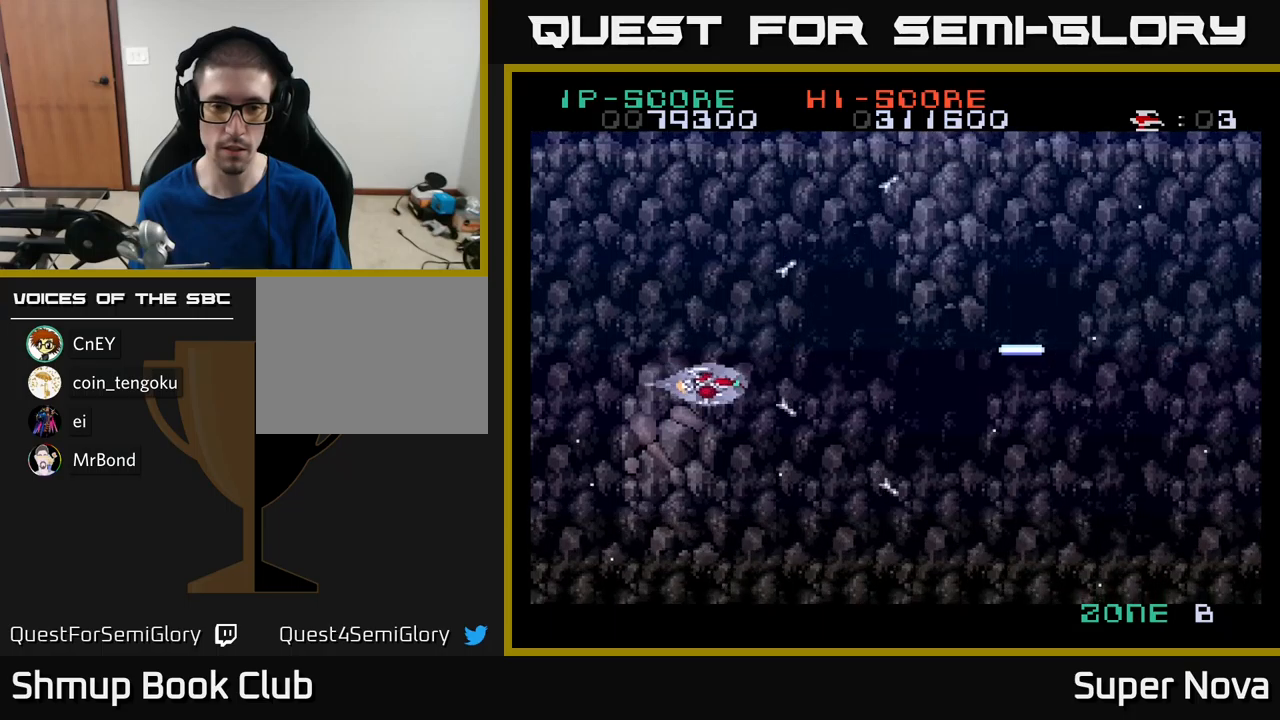
{"buttons": ["X", "DPAD_LEFT"], "left_stick": "center", "right_stick": "center", "events": [[33, "DPAD_RIGHT", "down"], [150, "DPAD_DOWN", "up"], [267, "DPAD_RIGHT", "up"], [300, "DPAD_UP", "down"], [350, "A", "up"], [400, "DPAD_LEFT", "down"], [400, "DPAD_UP", "up"]]}
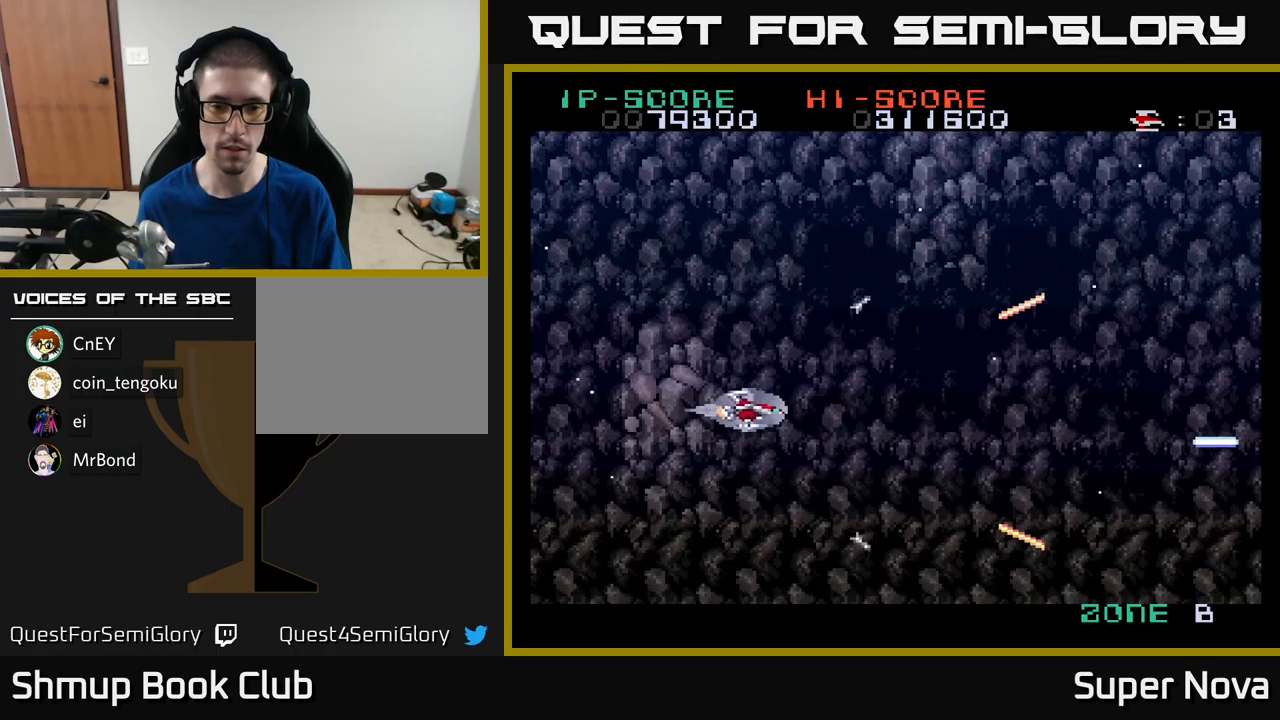
{"buttons": ["X"], "left_stick": "center", "right_stick": "center", "events": [[50, "DPAD_LEFT", "up"]]}
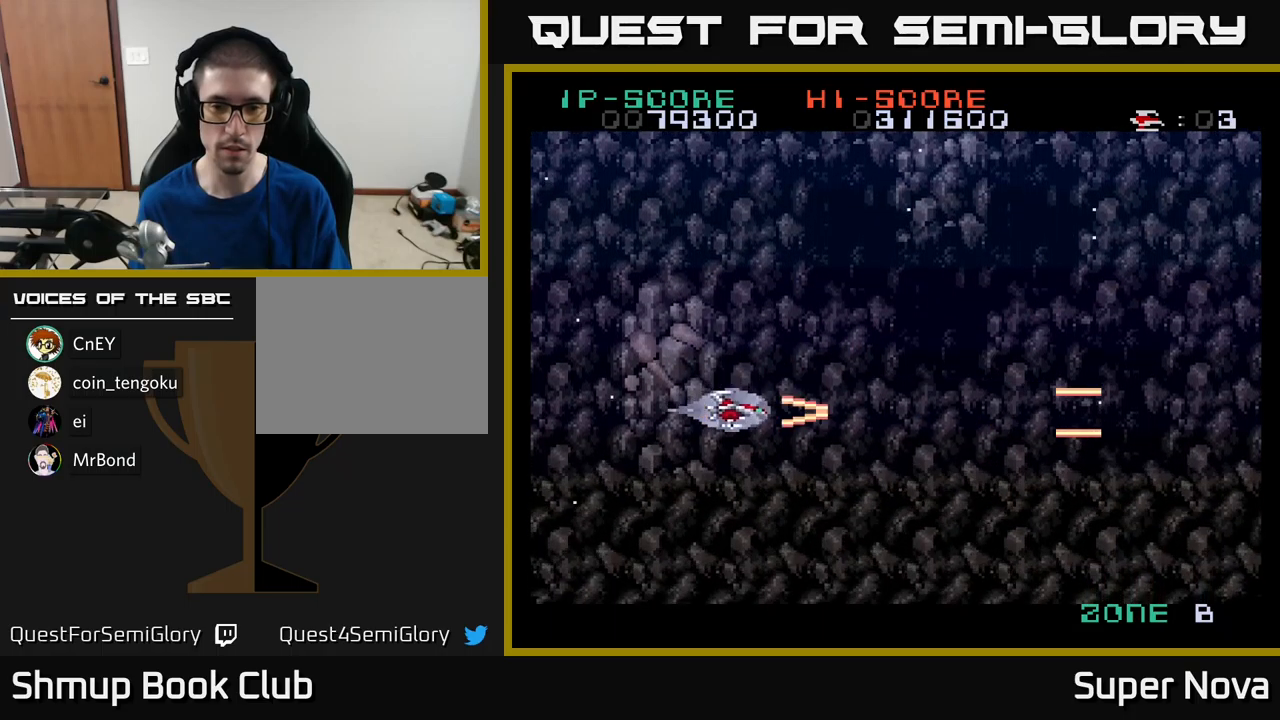
{"buttons": ["X"], "left_stick": "center", "right_stick": "center", "events": []}
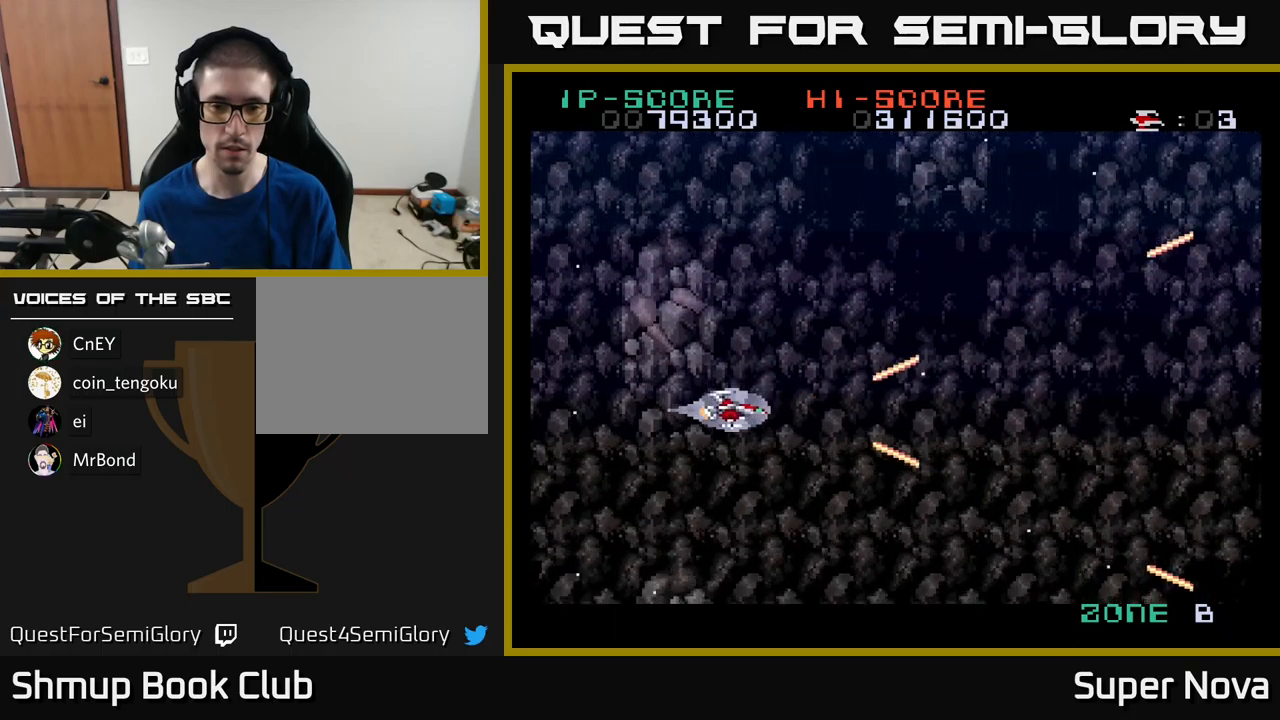
{"buttons": ["X"], "left_stick": "center", "right_stick": "center", "events": []}
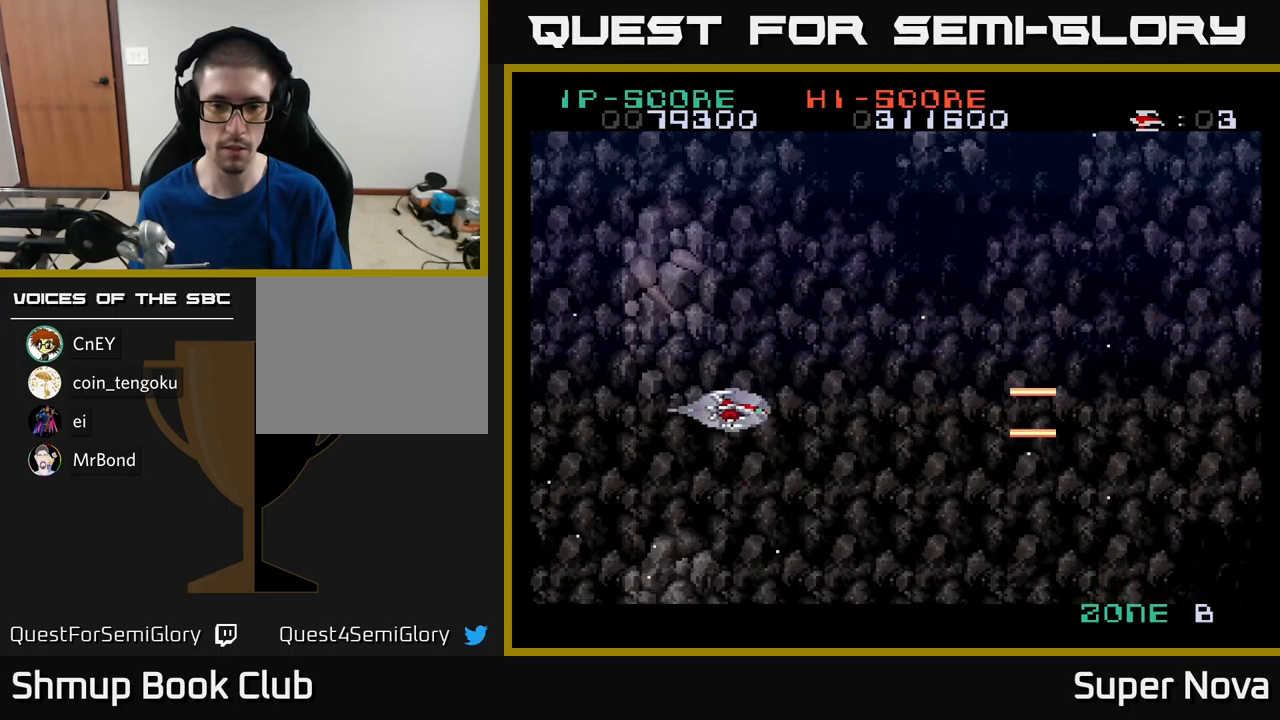
{"buttons": ["X"], "left_stick": "center", "right_stick": "center", "events": []}
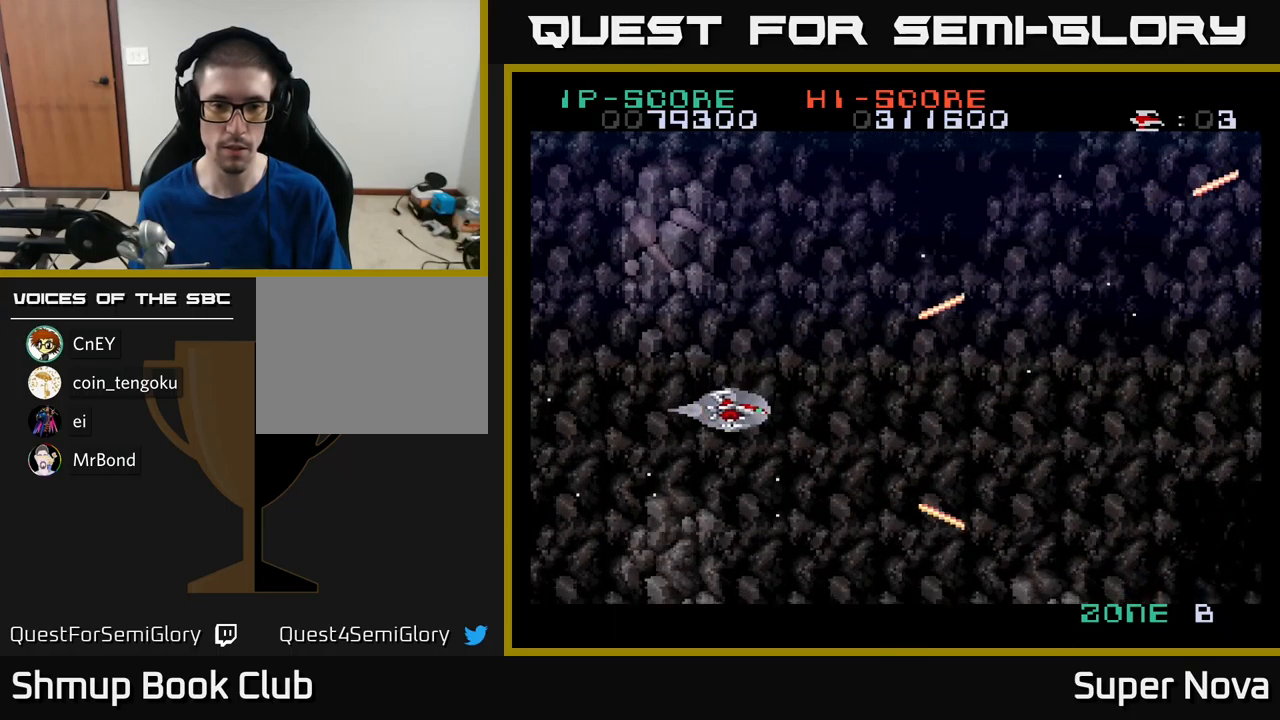
{"buttons": ["X"], "left_stick": "center", "right_stick": "center", "events": []}
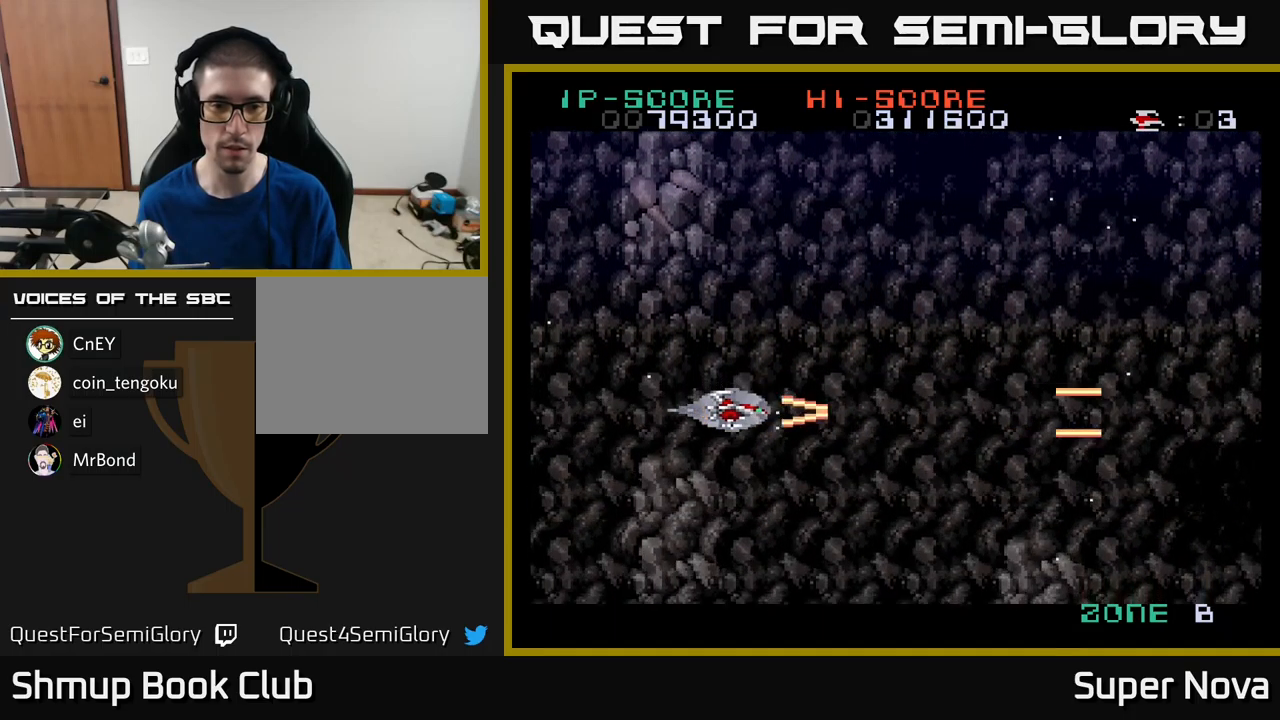
{"buttons": ["X"], "left_stick": "center", "right_stick": "center", "events": []}
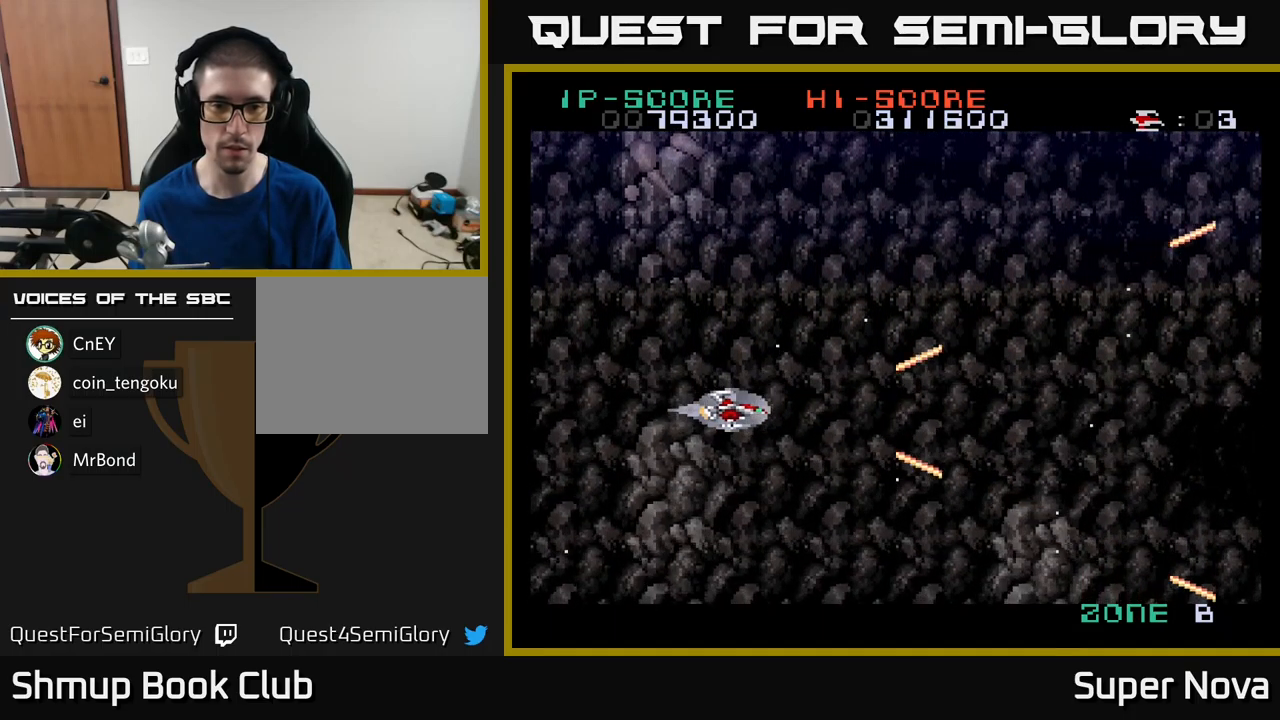
{"buttons": ["X"], "left_stick": "center", "right_stick": "center", "events": []}
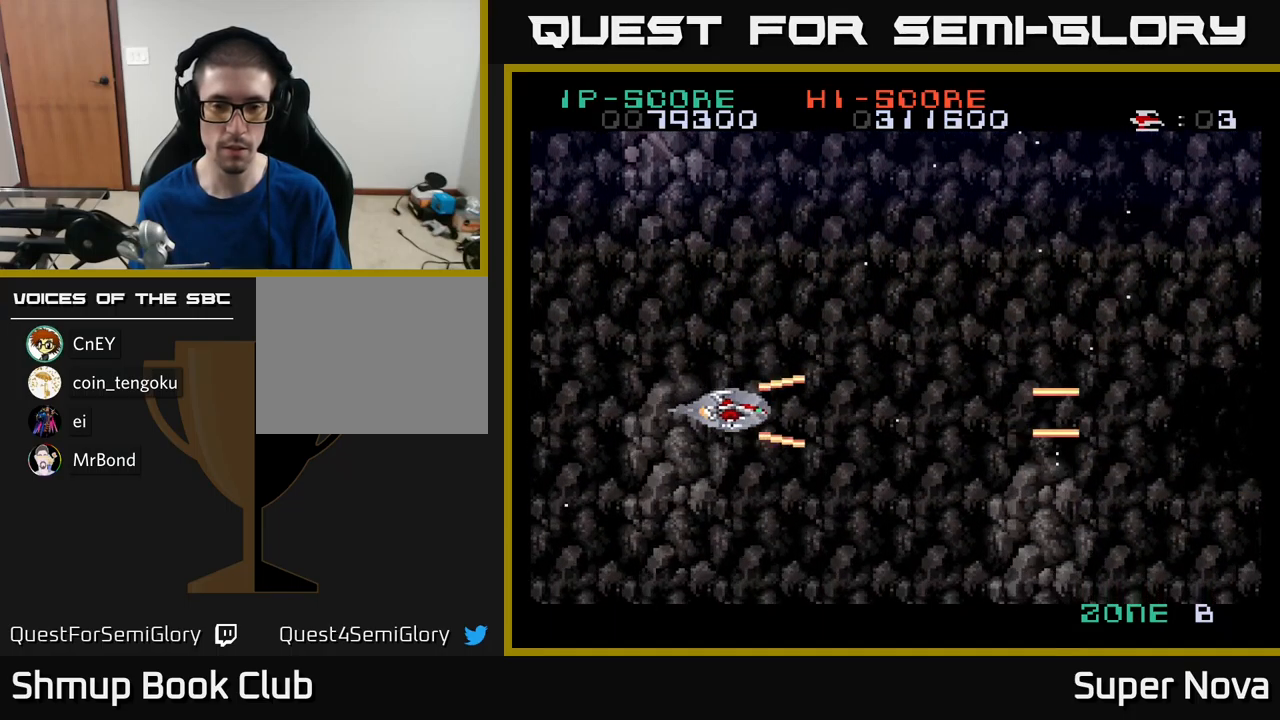
{"buttons": ["X"], "left_stick": "center", "right_stick": "center", "events": []}
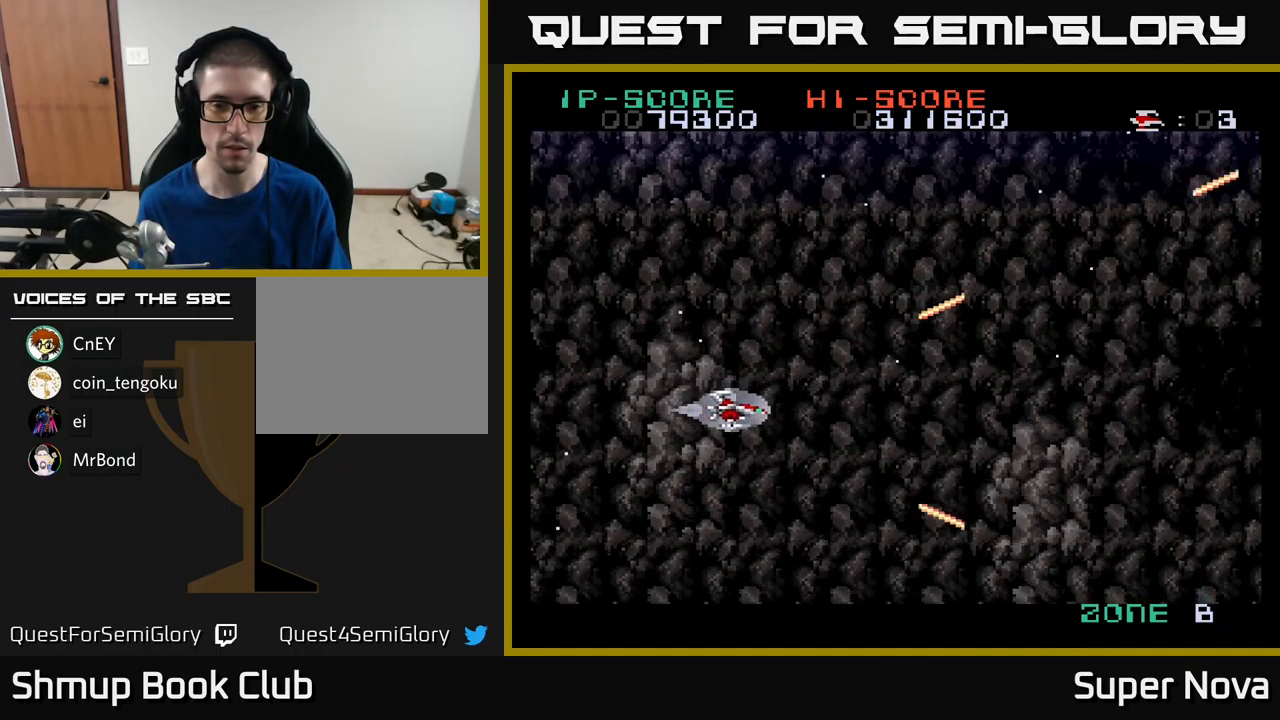
{"buttons": [], "left_stick": "center", "right_stick": "center", "events": [[100, "X", "up"]]}
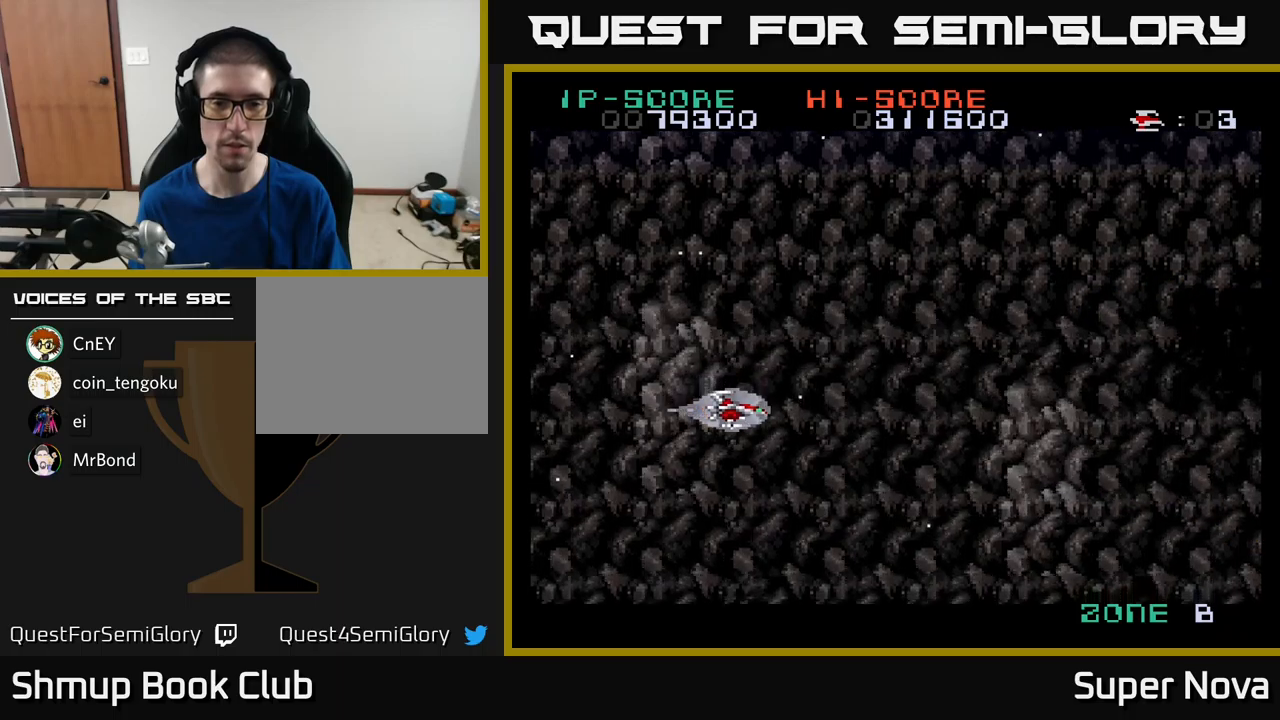
{"buttons": ["X"], "left_stick": "center", "right_stick": "center", "events": [[100, "X", "down"]]}
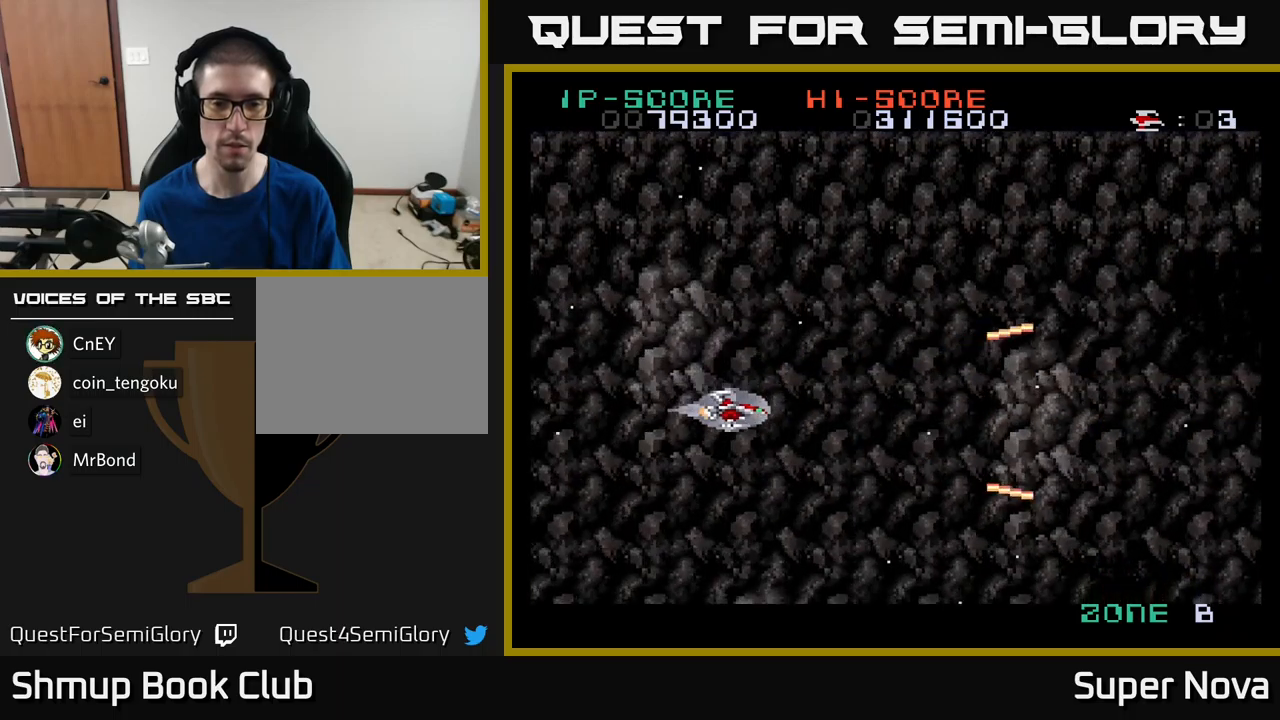
{"buttons": ["A", "X", "DPAD_LEFT"], "left_stick": "center", "right_stick": "center", "events": [[300, "DPAD_LEFT", "down"], [417, "A", "down"]]}
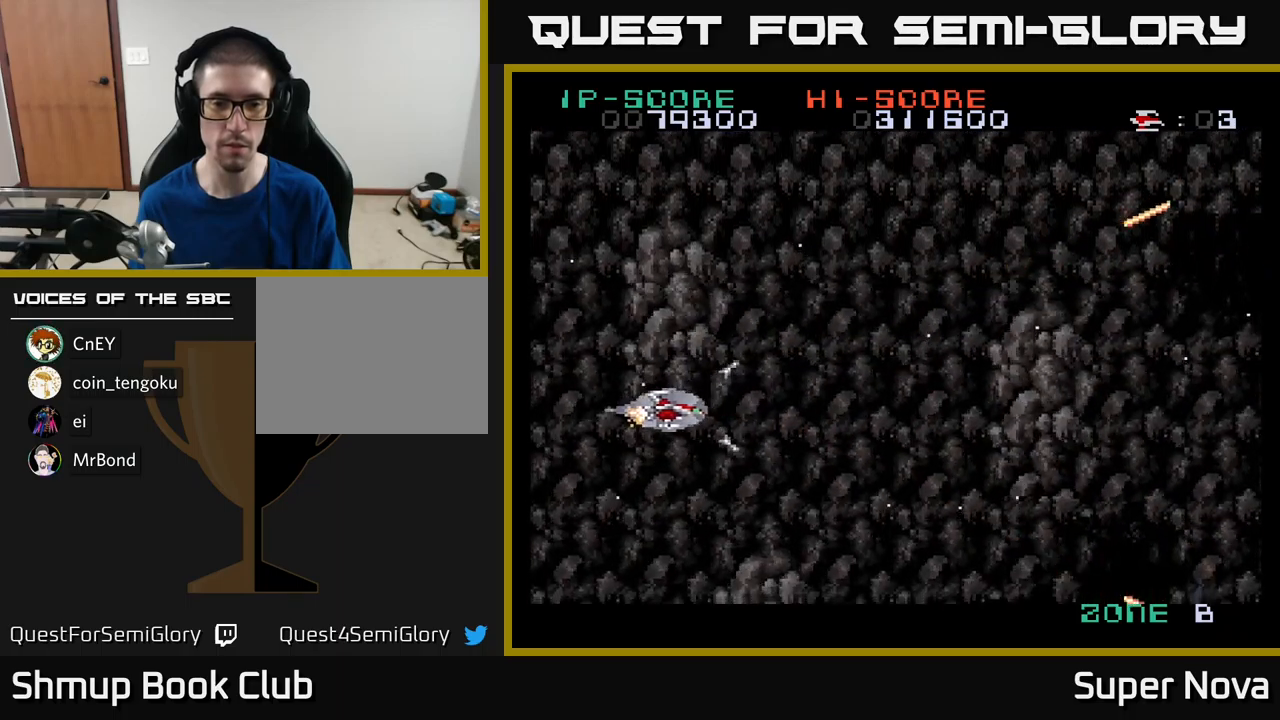
{"buttons": ["A", "X"], "left_stick": "center", "right_stick": "center", "events": [[184, "DPAD_UP", "down"], [250, "DPAD_LEFT", "up"], [417, "DPAD_UP", "up"]]}
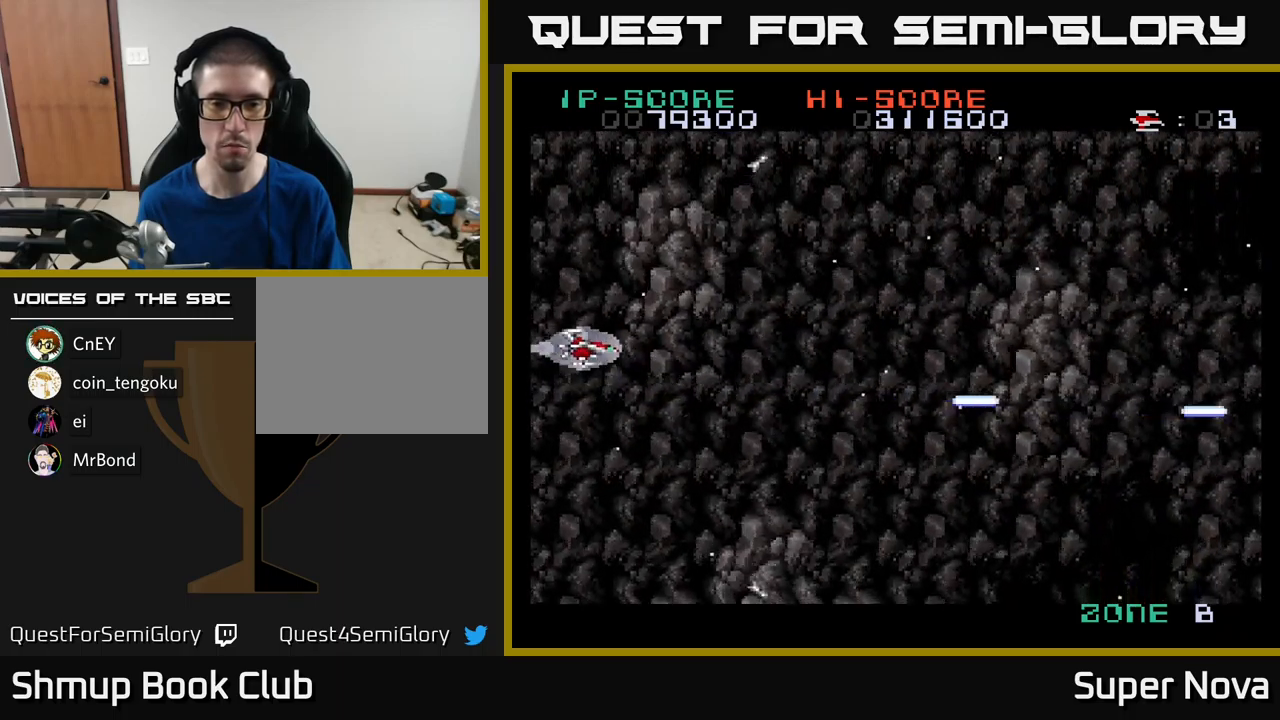
{"buttons": ["X", "DPAD_RIGHT"], "left_stick": "center", "right_stick": "center", "events": [[217, "DPAD_RIGHT", "down"], [484, "A", "up"]]}
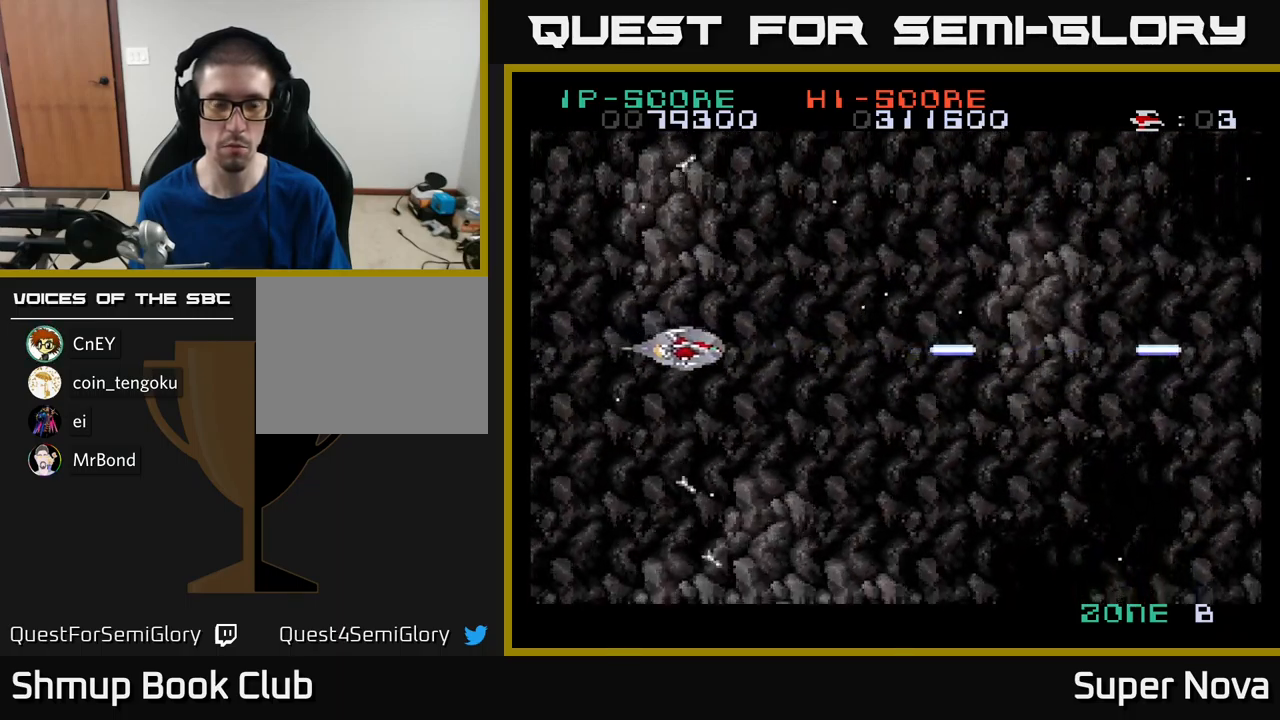
{"buttons": ["X"], "left_stick": "center", "right_stick": "center", "events": [[267, "DPAD_DOWN", "down"], [317, "DPAD_RIGHT", "up"], [450, "DPAD_DOWN", "up"]]}
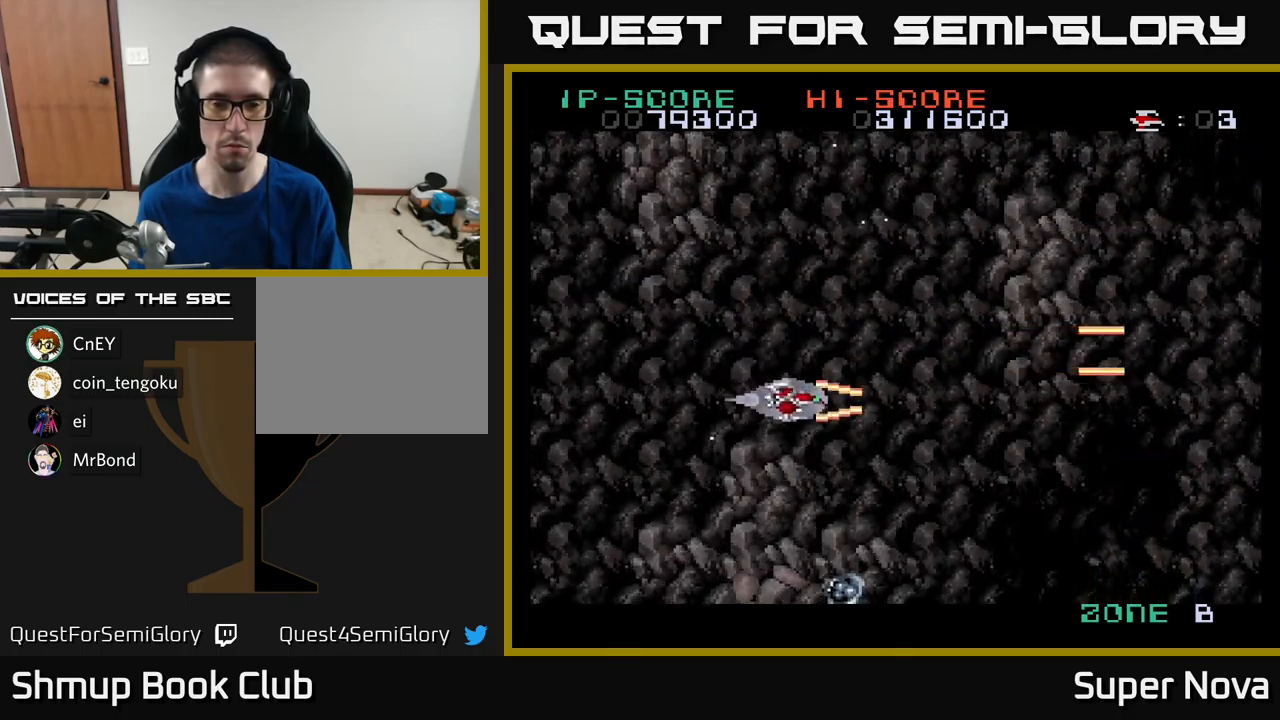
{"buttons": ["X", "DPAD_DOWN"], "left_stick": "center", "right_stick": "center", "events": [[300, "DPAD_LEFT", "down"], [350, "DPAD_DOWN", "down"], [484, "DPAD_LEFT", "up"]]}
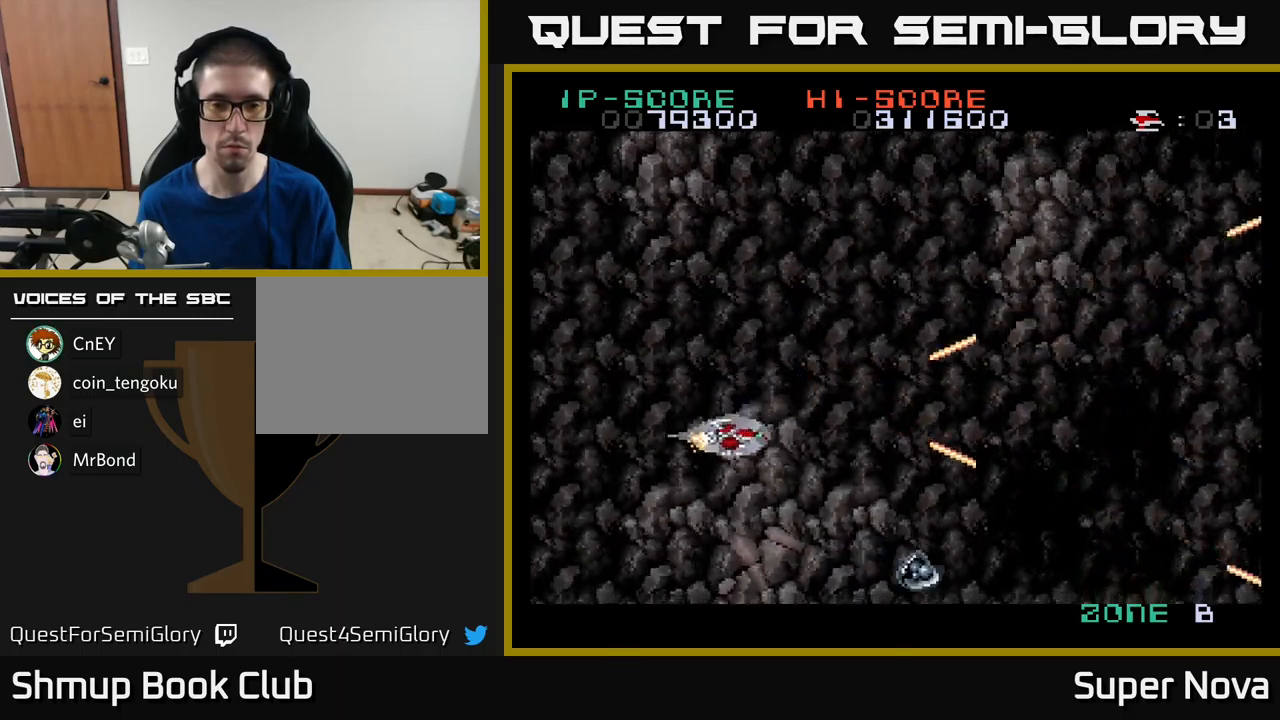
{"buttons": ["A", "X"], "left_stick": "center", "right_stick": "center", "events": [[34, "DPAD_DOWN", "up"], [34, "DPAD_LEFT", "down"], [217, "DPAD_DOWN", "down"], [217, "DPAD_LEFT", "up"], [300, "A", "down"], [350, "DPAD_DOWN", "up"]]}
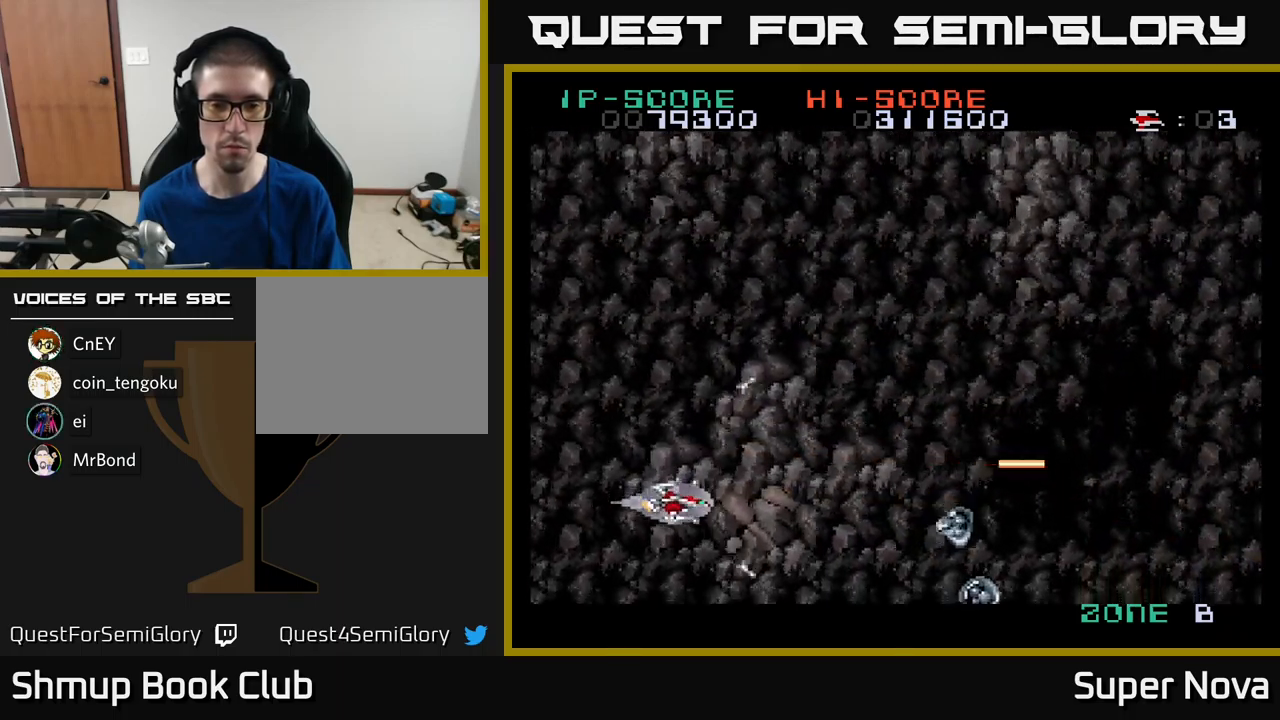
{"buttons": ["A", "X", "DPAD_LEFT"], "left_stick": "center", "right_stick": "center", "events": [[350, "DPAD_DOWN", "down"], [484, "DPAD_DOWN", "up"], [484, "DPAD_LEFT", "down"]]}
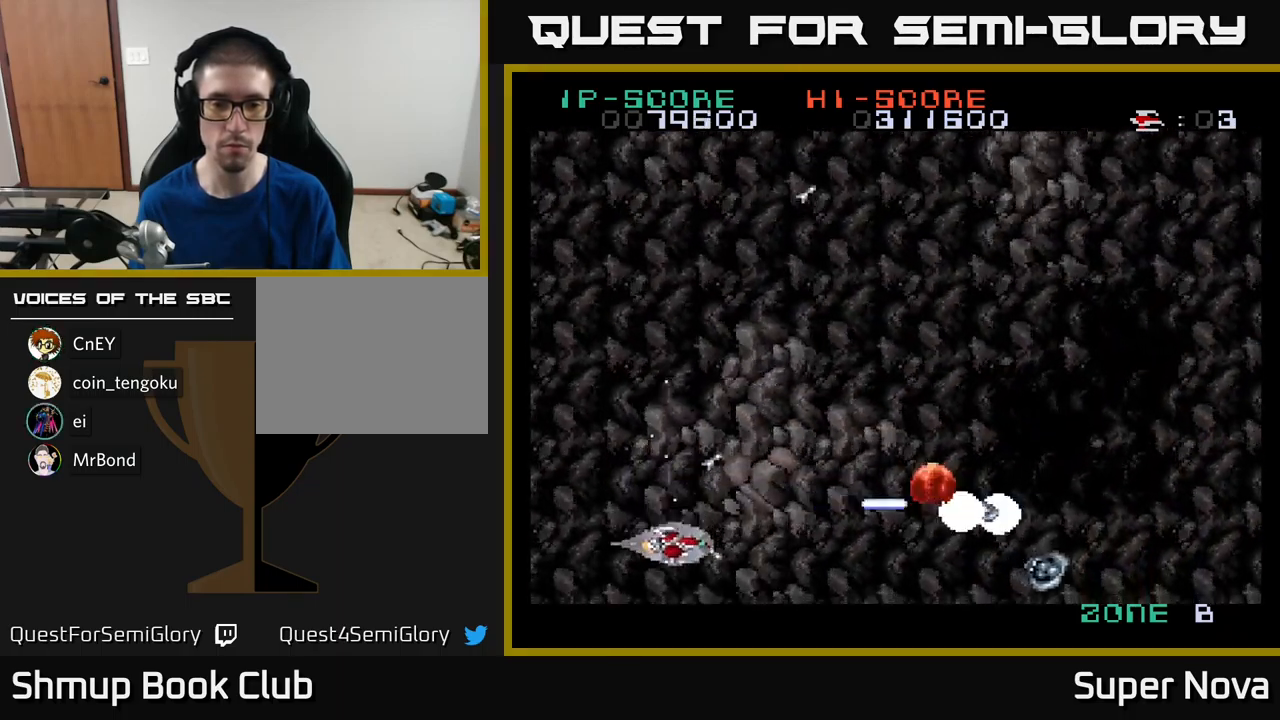
{"buttons": ["A", "X"], "left_stick": "center", "right_stick": "center", "events": [[67, "DPAD_UP", "down"], [117, "DPAD_UP", "up"], [150, "DPAD_LEFT", "up"]]}
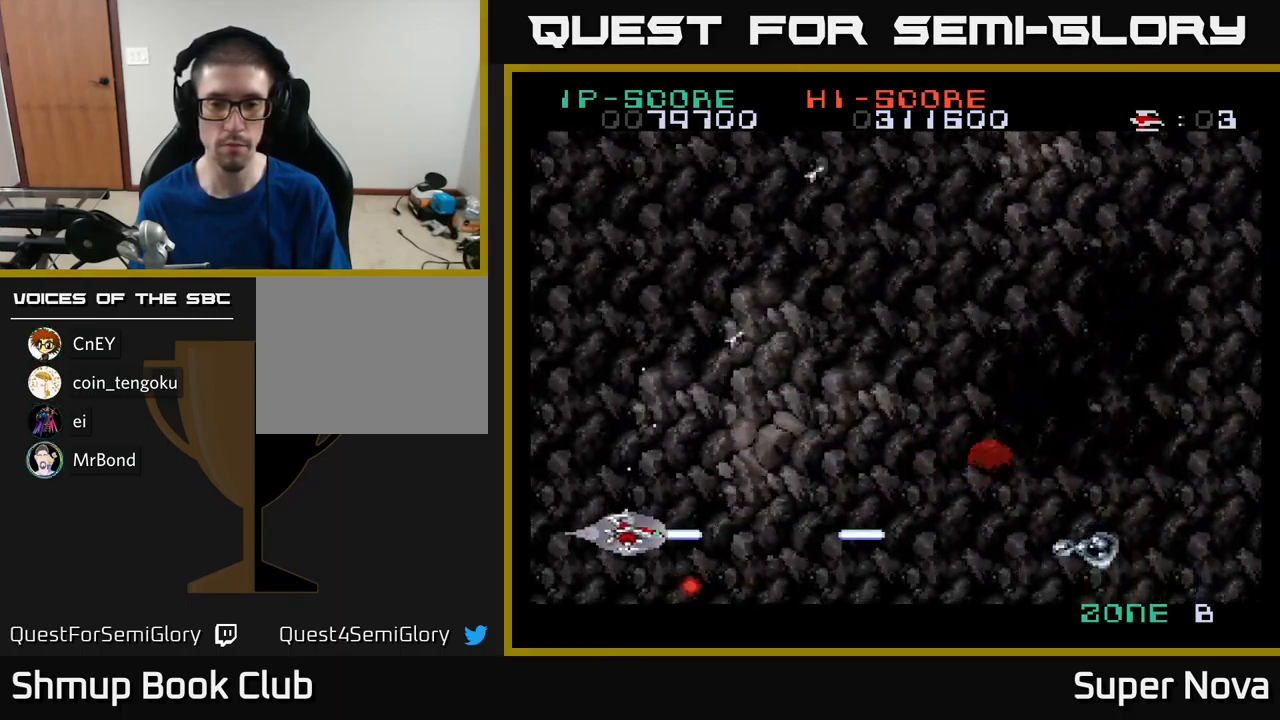
{"buttons": ["A", "X", "DPAD_RIGHT"], "left_stick": "center", "right_stick": "center", "events": [[100, "DPAD_UP", "down"], [284, "DPAD_UP", "up"], [367, "DPAD_DOWN", "down"], [466, "DPAD_RIGHT", "down"], [500, "DPAD_DOWN", "up"]]}
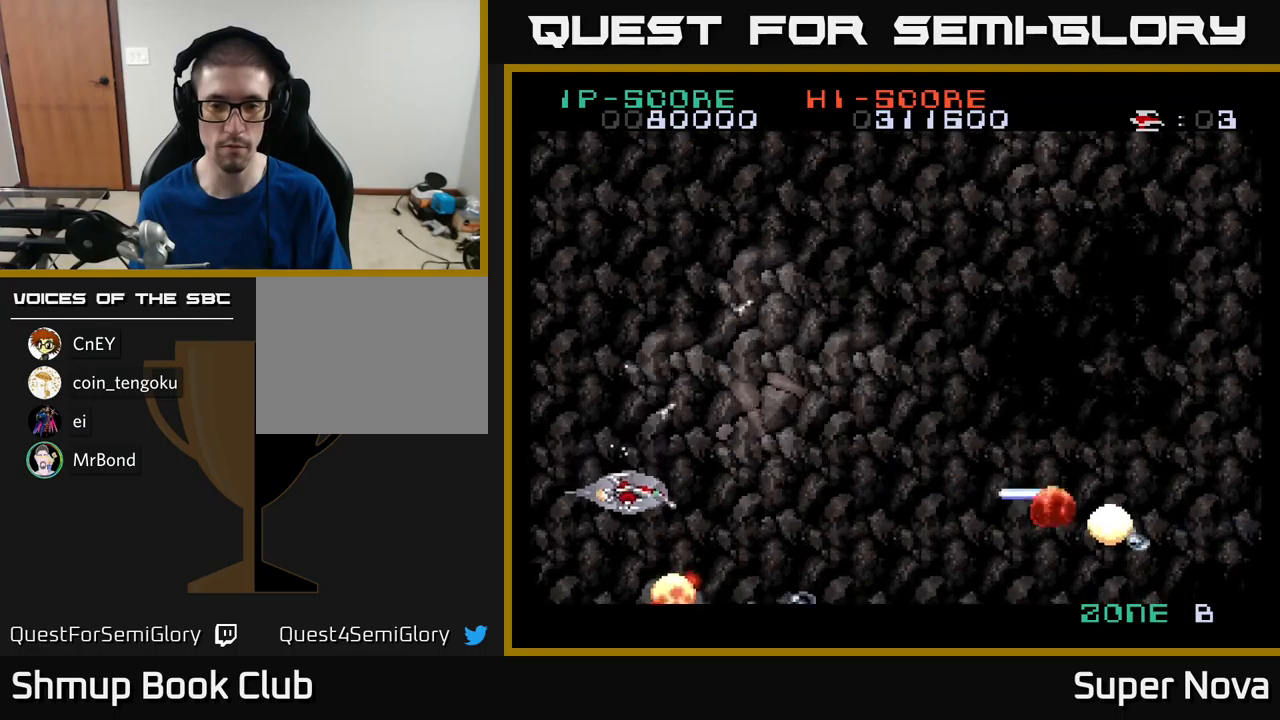
{"buttons": ["X", "DPAD_UP", "DPAD_LEFT"], "left_stick": "center", "right_stick": "center", "events": [[150, "DPAD_UP", "down"], [183, "A", "up"], [316, "DPAD_UP", "up"], [450, "DPAD_RIGHT", "up"], [466, "DPAD_UP", "down"], [483, "DPAD_LEFT", "down"]]}
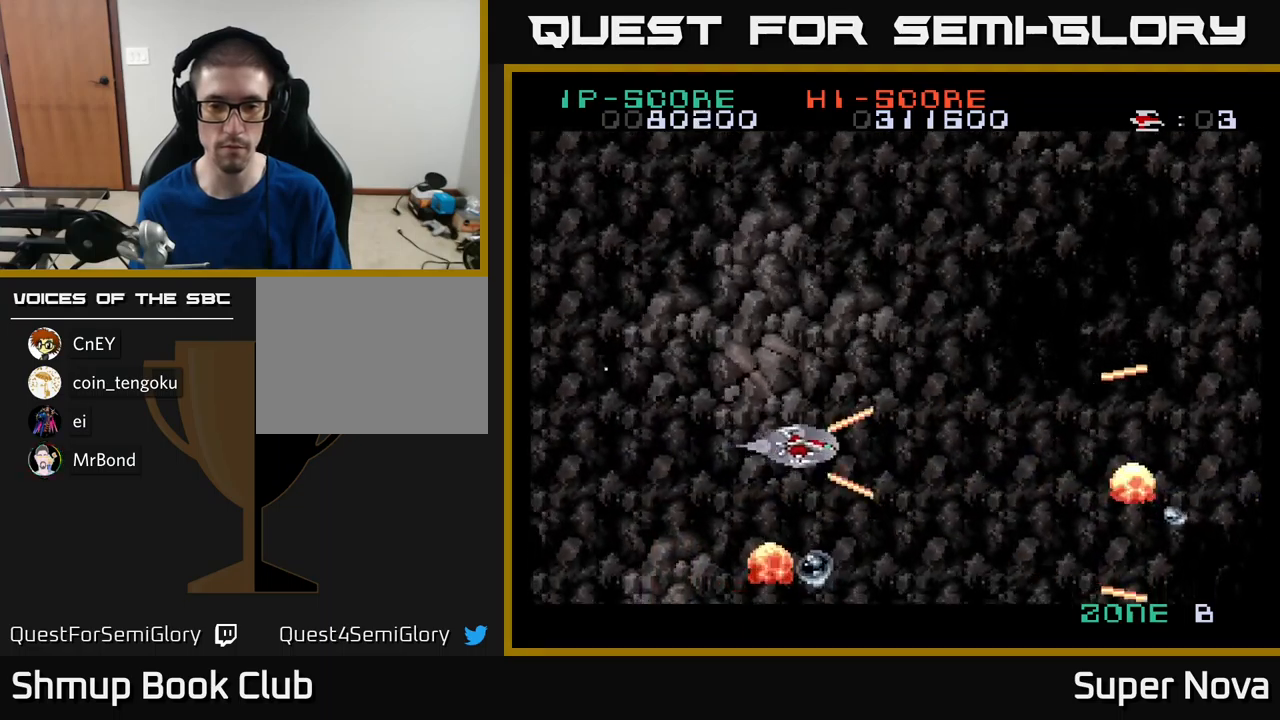
{"buttons": ["X", "DPAD_LEFT"], "left_stick": "center", "right_stick": "center", "events": [[33, "DPAD_UP", "up"], [200, "DPAD_DOWN", "down"], [316, "DPAD_DOWN", "up"]]}
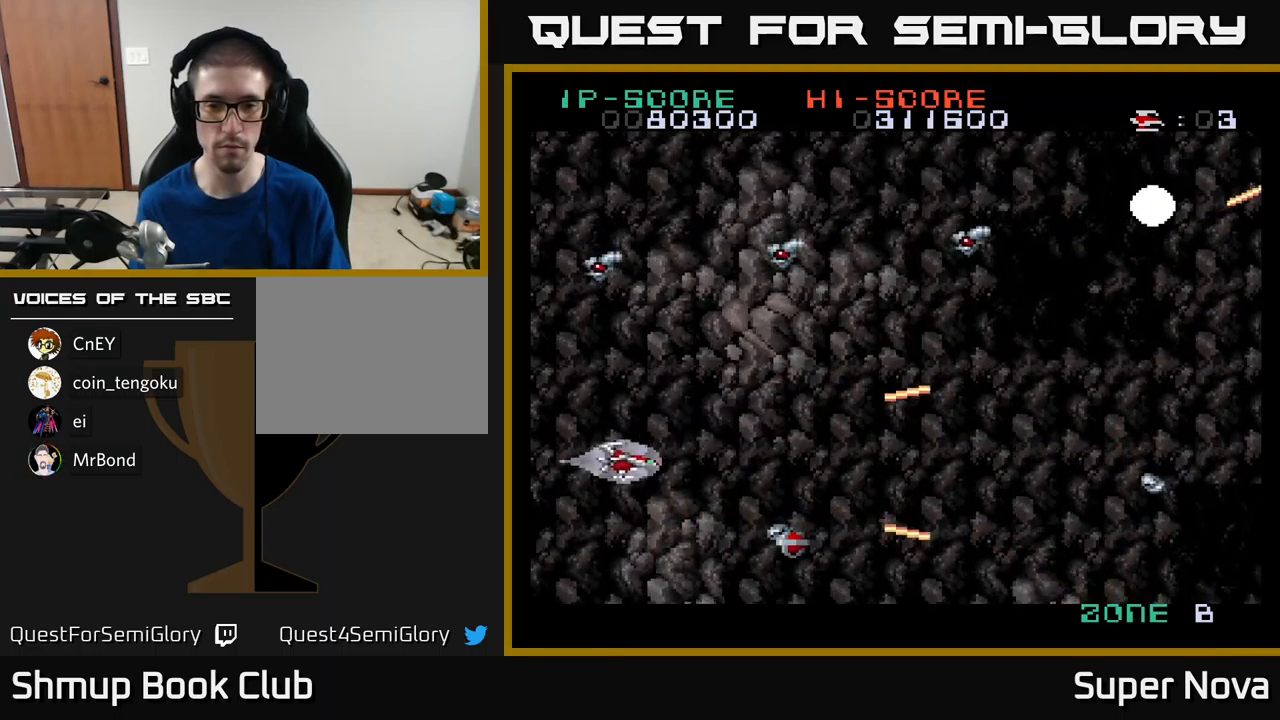
{"buttons": ["X", "DPAD_RIGHT"], "left_stick": "center", "right_stick": "center", "events": [[33, "DPAD_DOWN", "down"], [150, "A", "down"], [150, "DPAD_LEFT", "up"], [216, "DPAD_DOWN", "up"], [233, "DPAD_LEFT", "down"], [333, "DPAD_DOWN", "down"], [333, "DPAD_LEFT", "up"], [350, "A", "up"], [366, "DPAD_RIGHT", "down"], [433, "DPAD_DOWN", "up"]]}
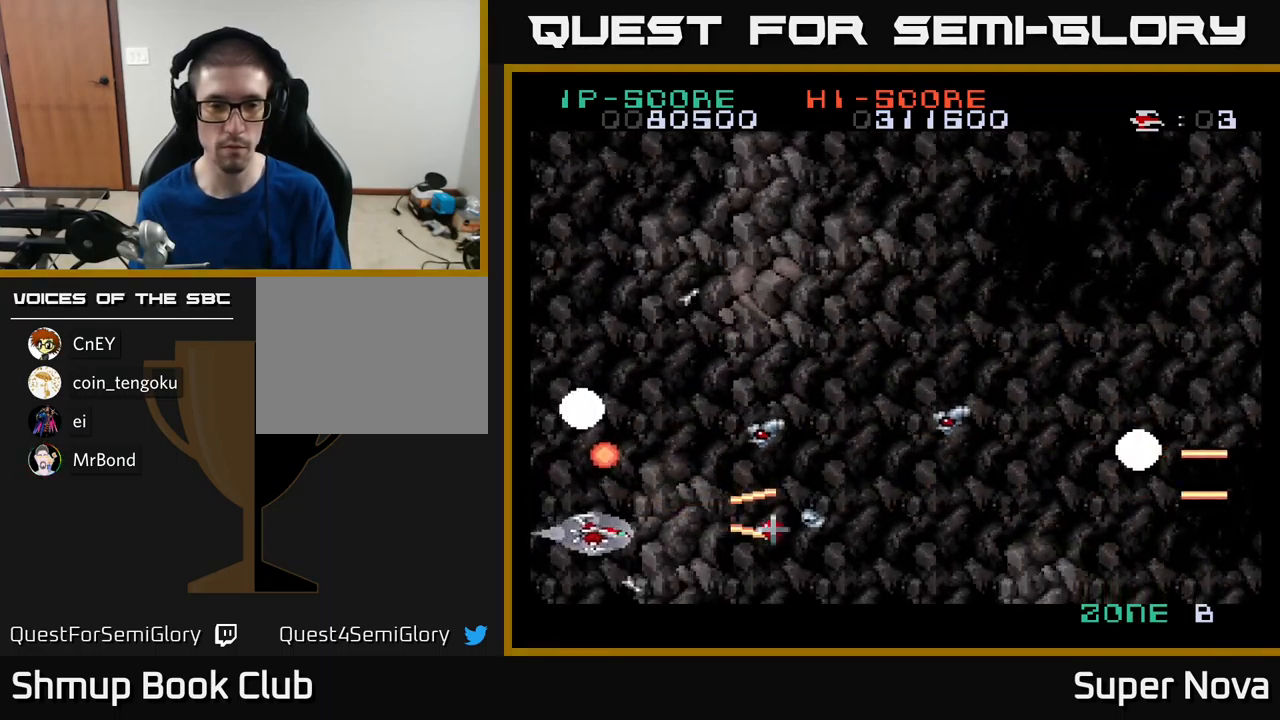
{"buttons": ["X", "DPAD_RIGHT"], "left_stick": "center", "right_stick": "center", "events": [[150, "DPAD_RIGHT", "up"], [166, "DPAD_LEFT", "down"], [166, "DPAD_UP", "down"], [283, "DPAD_LEFT", "up"], [300, "DPAD_RIGHT", "down"], [300, "DPAD_UP", "up"]]}
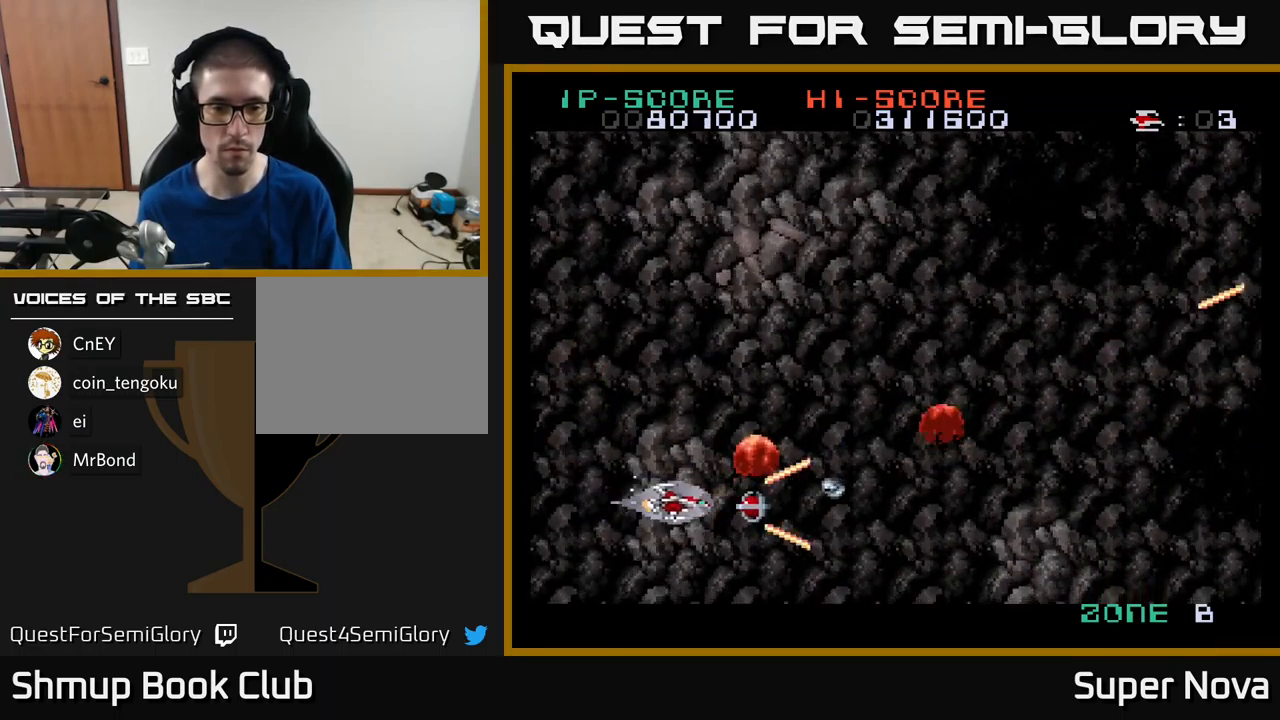
{"buttons": ["X", "DPAD_RIGHT"], "left_stick": "center", "right_stick": "center", "events": [[100, "DPAD_UP", "down"], [150, "DPAD_RIGHT", "up"], [200, "A", "down"], [266, "DPAD_RIGHT", "down"], [383, "A", "up"], [433, "DPAD_UP", "up"]]}
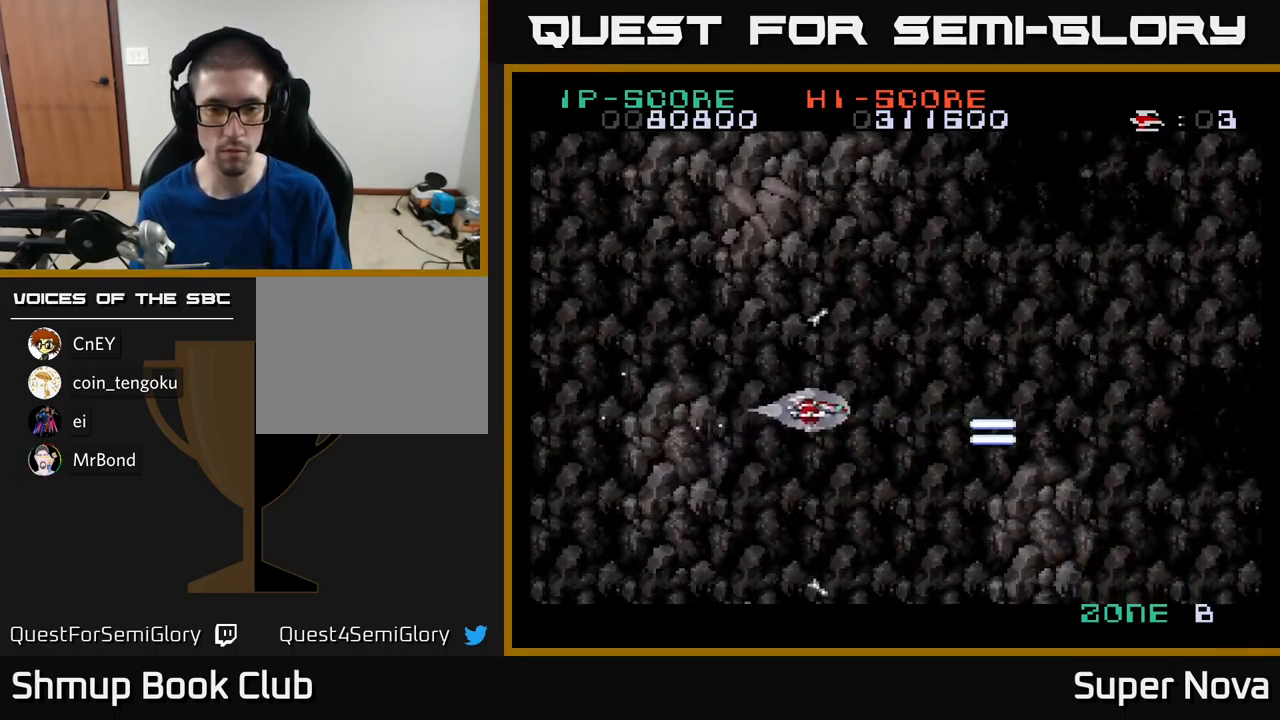
{"buttons": ["X", "DPAD_LEFT"], "left_stick": "center", "right_stick": "center", "events": [[216, "DPAD_RIGHT", "up"], [266, "DPAD_LEFT", "down"]]}
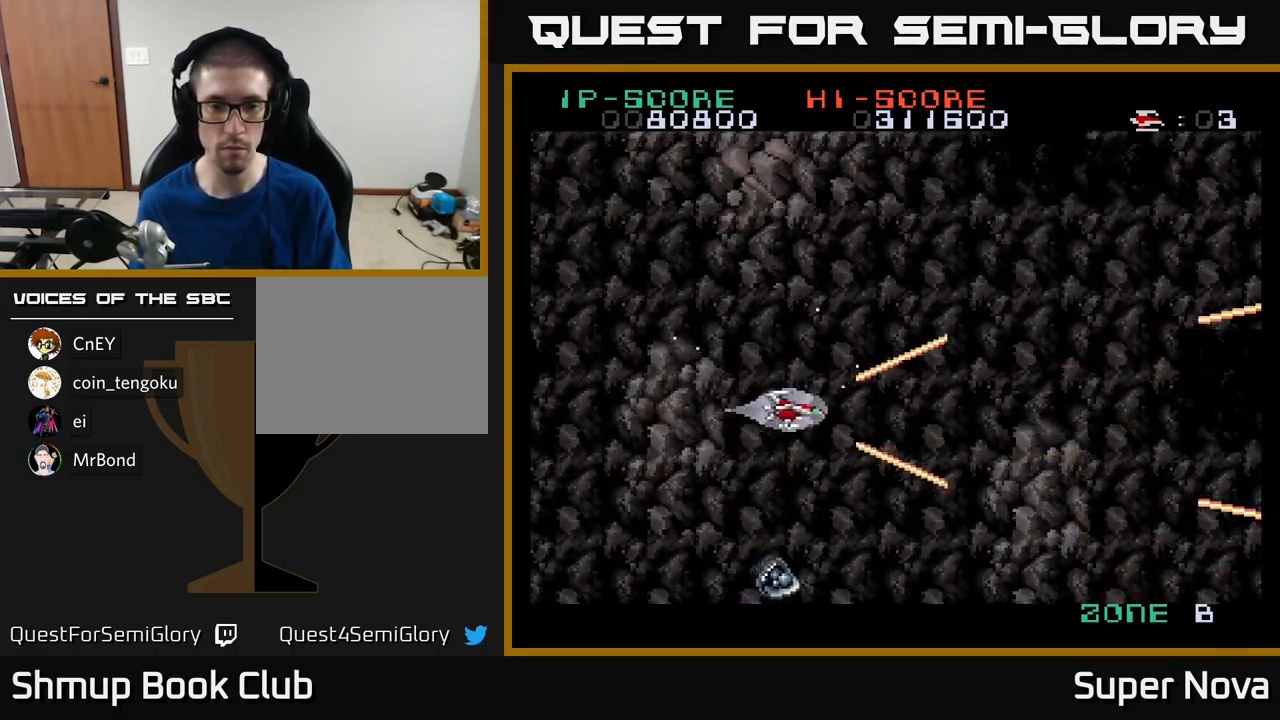
{"buttons": ["X", "DPAD_LEFT"], "left_stick": "center", "right_stick": "center", "events": [[216, "DPAD_DOWN", "down"], [233, "DPAD_LEFT", "up"], [466, "DPAD_DOWN", "up"], [466, "DPAD_LEFT", "down"]]}
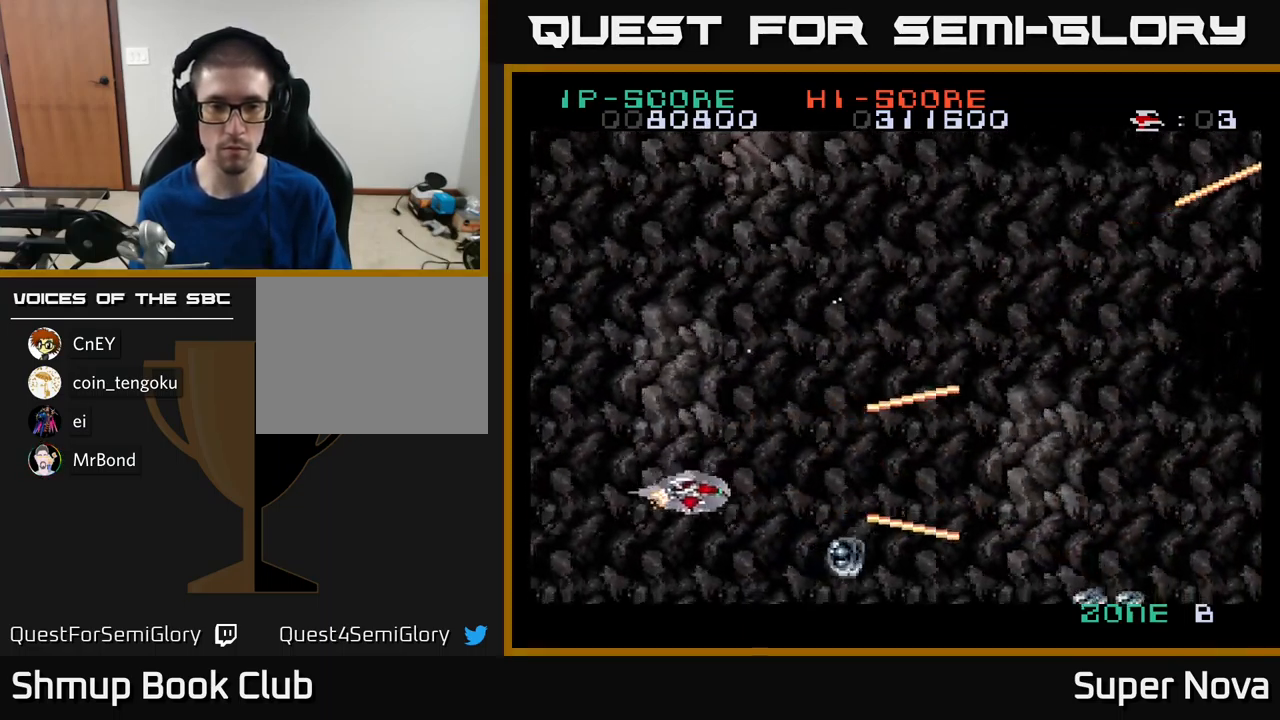
{"buttons": ["X", "DPAD_LEFT"], "left_stick": "center", "right_stick": "center", "events": [[33, "DPAD_LEFT", "up"], [316, "DPAD_DOWN", "down"], [433, "DPAD_LEFT", "down"], [450, "DPAD_DOWN", "up"]]}
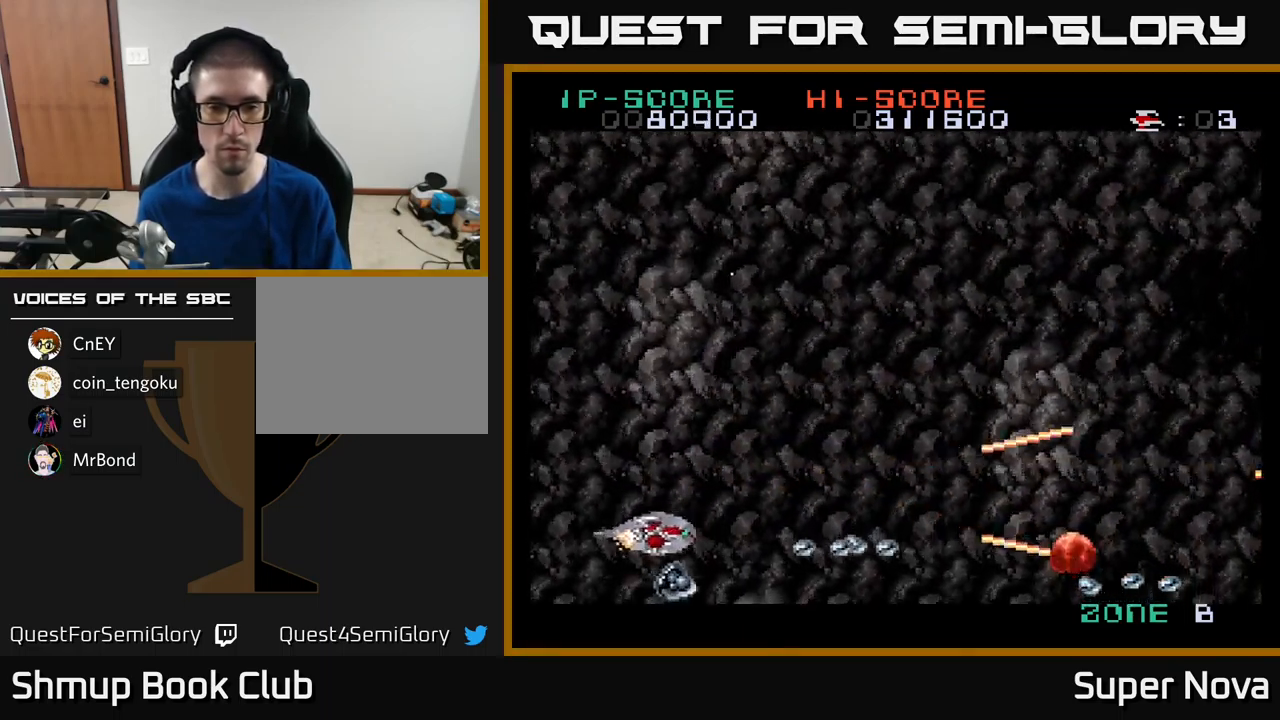
{"buttons": ["A", "X", "DPAD_LEFT"], "left_stick": "center", "right_stick": "center", "events": [[33, "DPAD_UP", "down"], [183, "DPAD_UP", "up"], [266, "DPAD_DOWN", "down"], [433, "A", "down"], [433, "DPAD_DOWN", "up"]]}